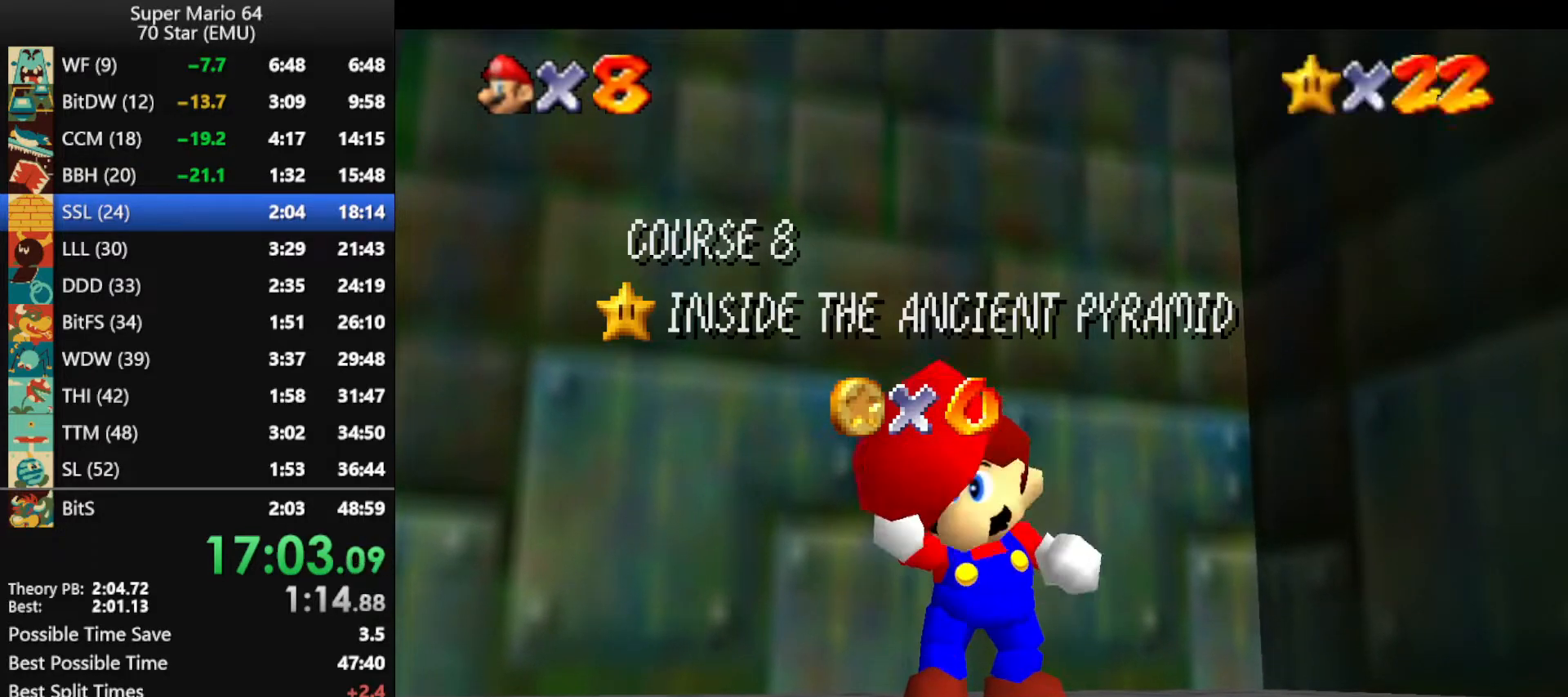
Gameplay with a controller (Nintendo layout); each line is a JSON object with the inputs held at the frame after it. "events" lists button and stick changes between this image and that frame as [ms after this image, input, new state], when the widget could be followed in between. Not read: L1 L3 R3 X Y.
{"buttons": [], "left_stick": "center", "events": [[33, "A", "down"], [100, "A", "up"], [200, "A", "down"], [267, "A", "up"], [333, "A", "down"], [433, "A", "up"]]}
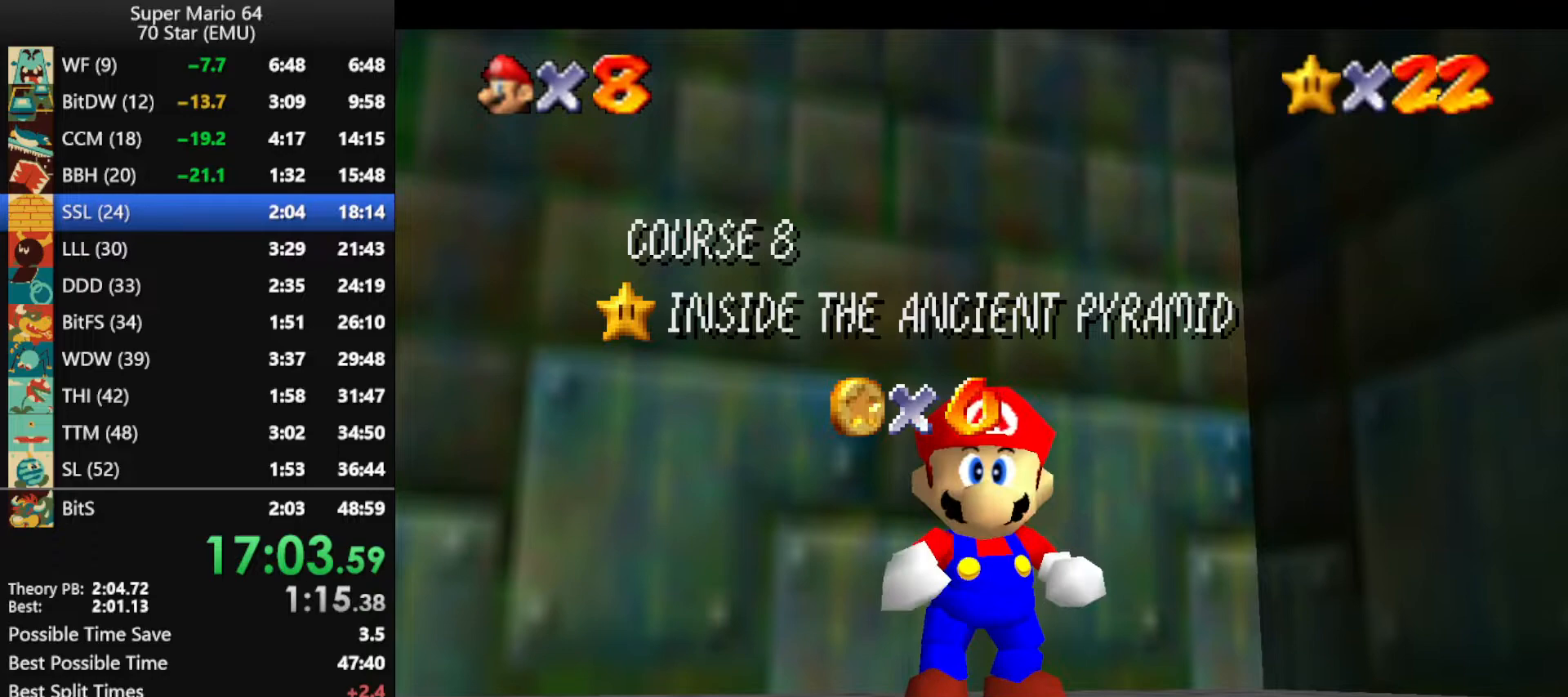
{"buttons": [], "left_stick": "up", "events": [[33, "A", "down"], [133, "A", "up"], [233, "A", "down"], [300, "A", "up"], [300, "left_stick", "up"], [367, "A", "down"], [467, "A", "up"]]}
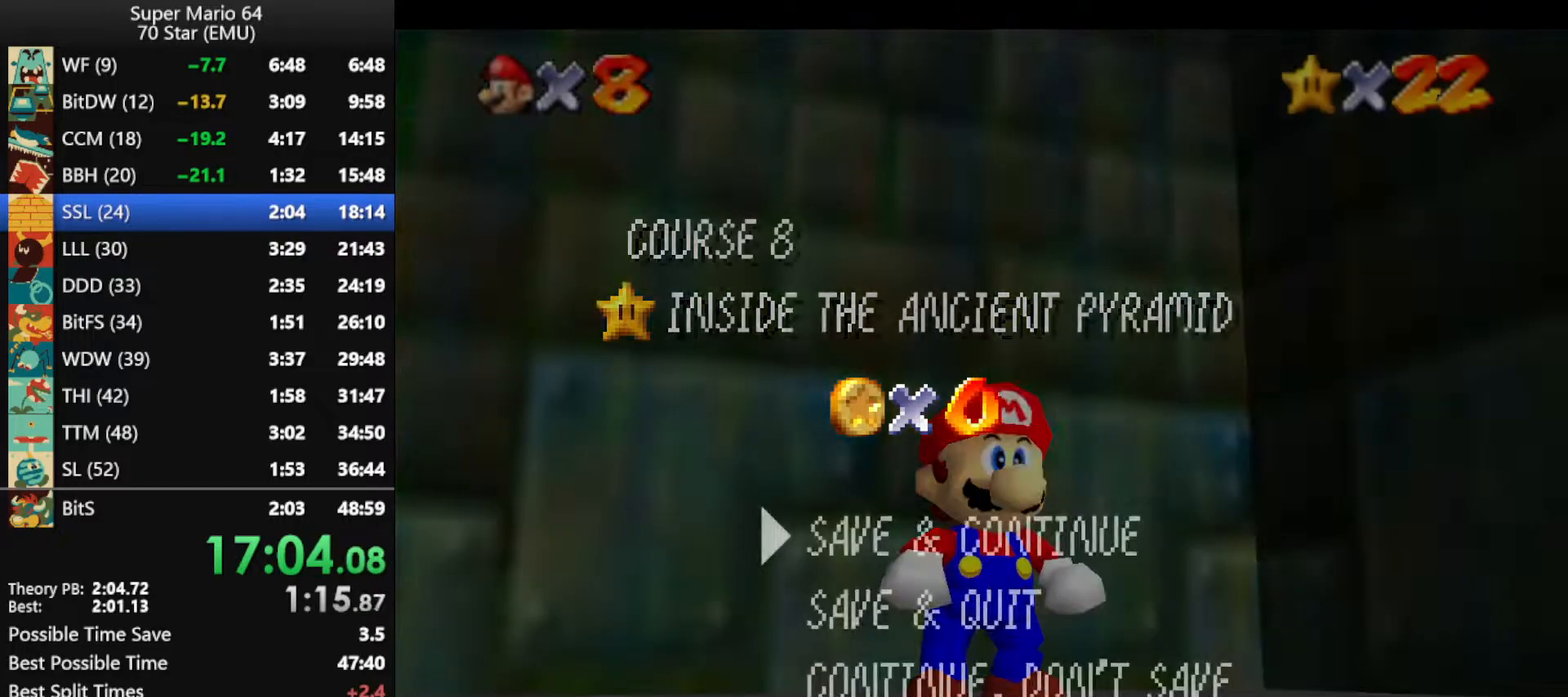
{"buttons": [], "left_stick": "up", "events": [[67, "A", "down"], [133, "A", "up"], [167, "A", "down"], [400, "A", "up"]]}
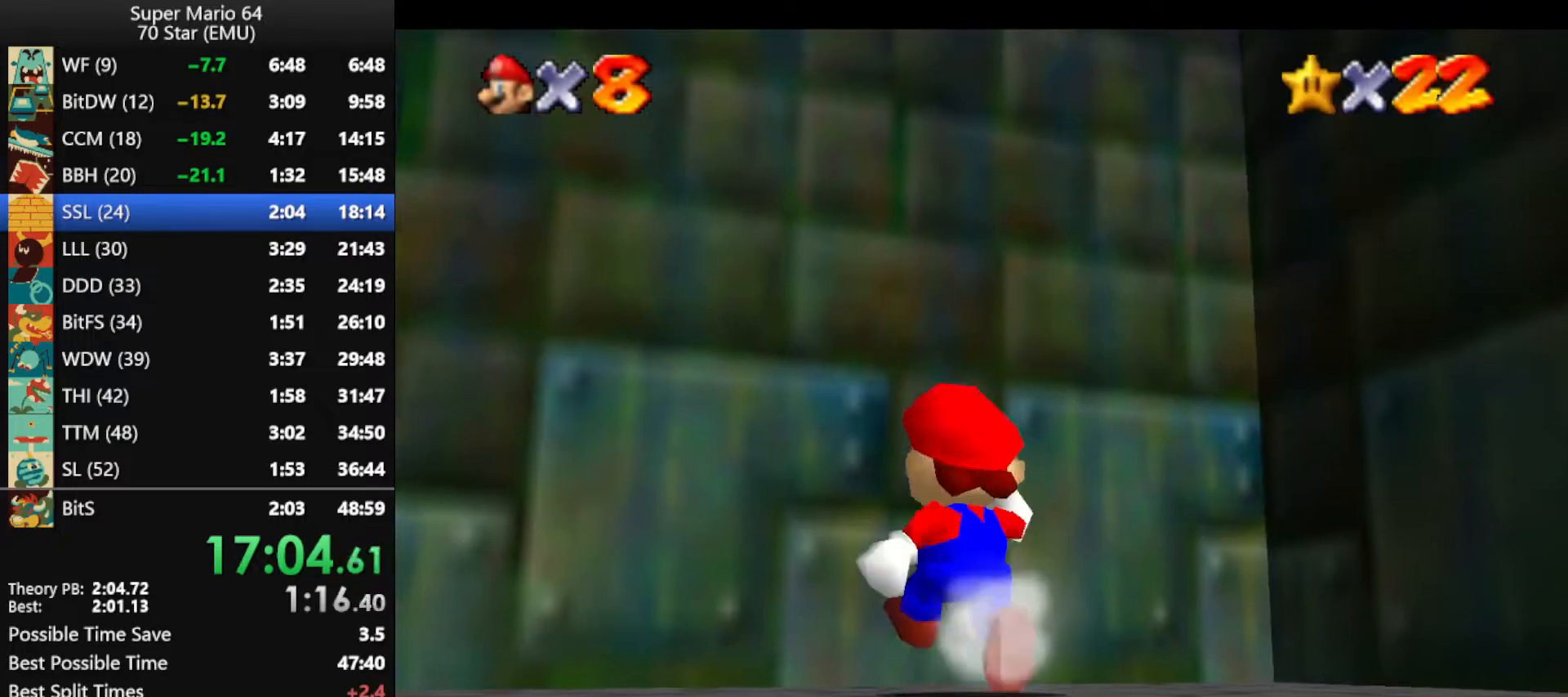
{"buttons": ["A", "Z"], "left_stick": "up", "events": [[100, "Z", "down"], [167, "A", "down"]]}
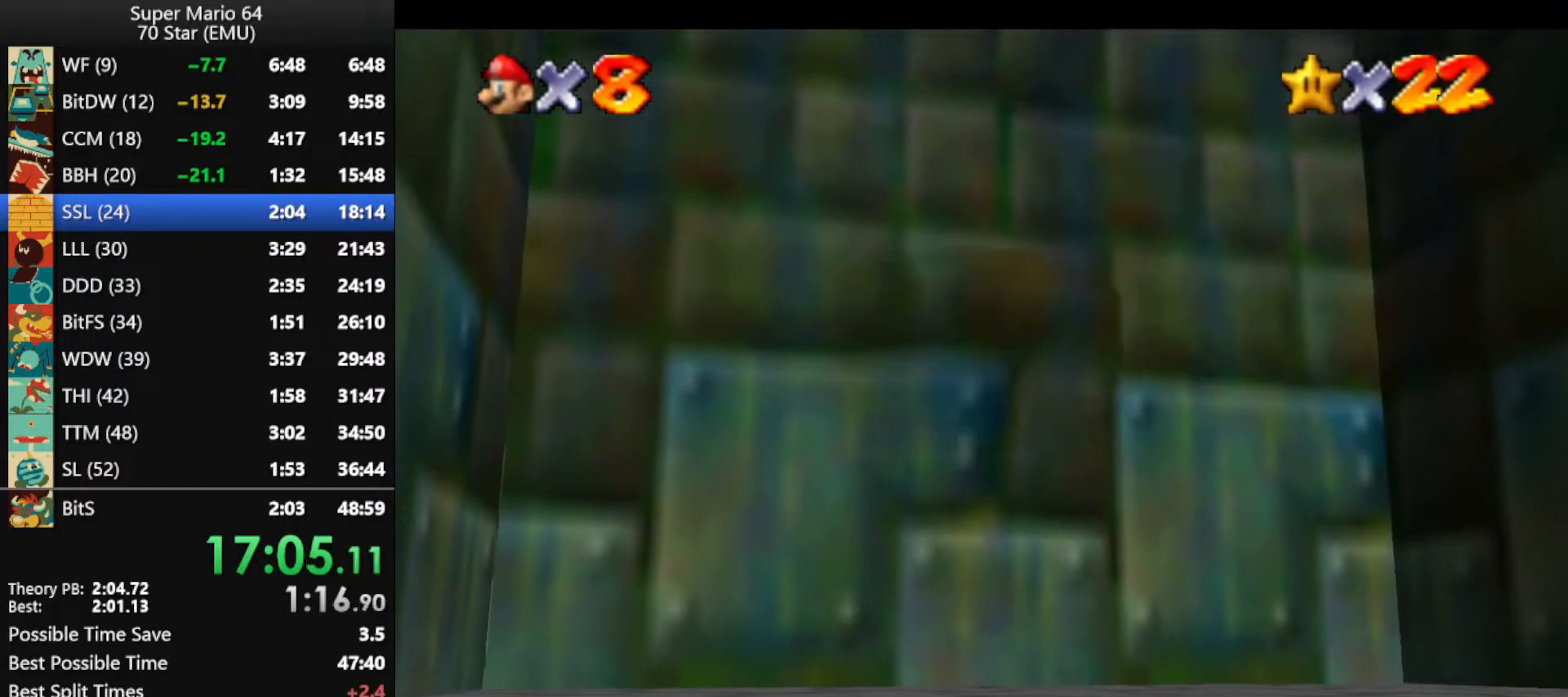
{"buttons": ["A"], "left_stick": "center", "events": [[100, "A", "up"], [100, "Z", "up"], [200, "A", "down"], [200, "left_stick", "center"], [300, "A", "up"], [367, "A", "down"], [467, "A", "up"], [500, "A", "down"]]}
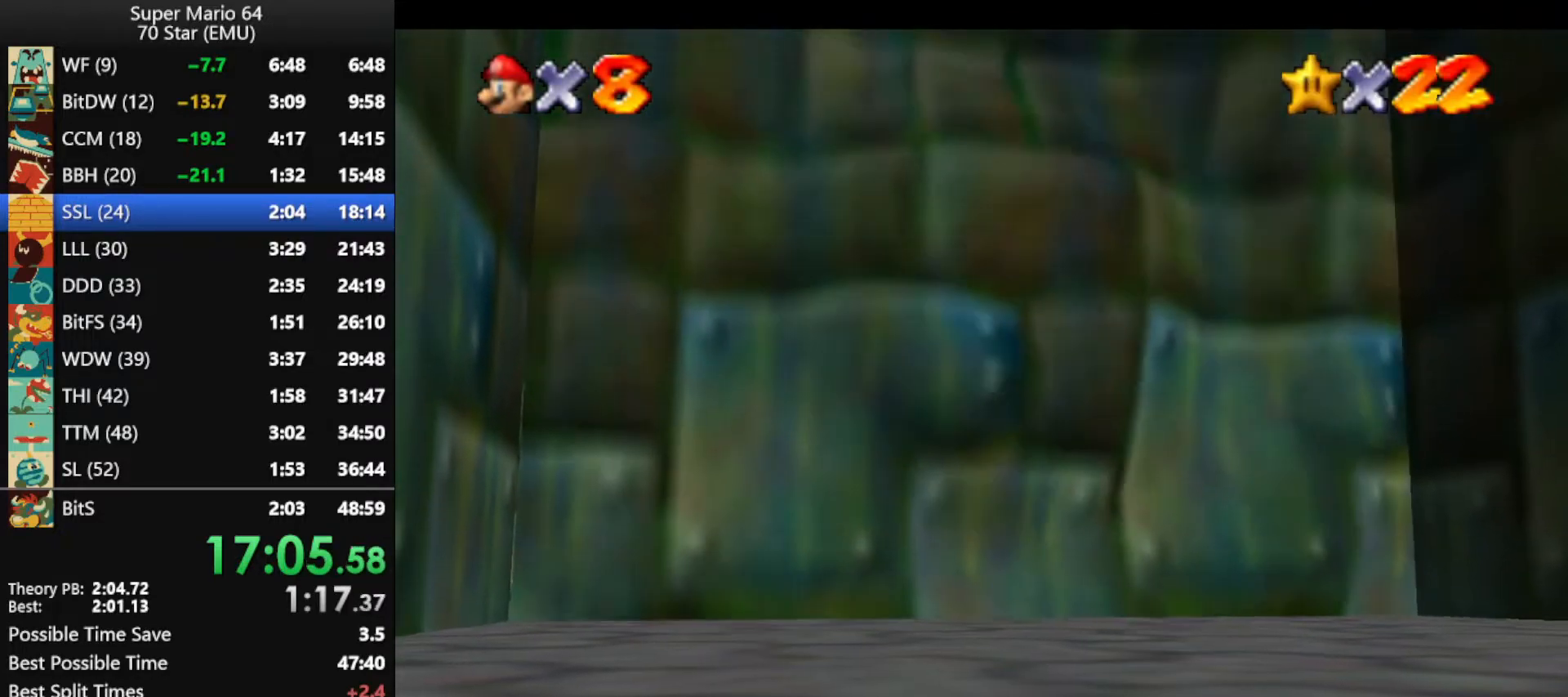
{"buttons": [], "left_stick": "center", "events": [[133, "A", "up"], [200, "A", "down"], [300, "A", "up"], [367, "A", "down"], [467, "A", "up"]]}
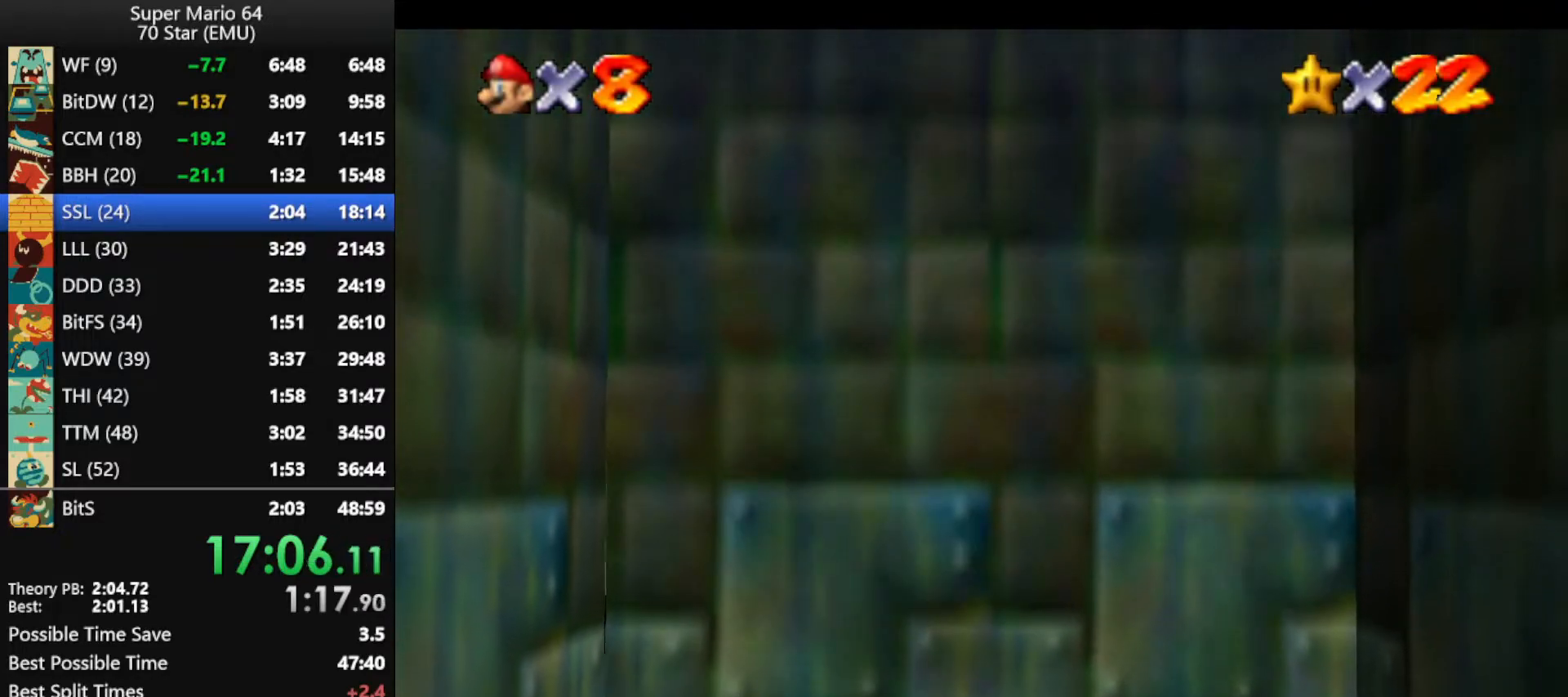
{"buttons": ["A"], "left_stick": "center", "events": [[67, "A", "down"], [167, "A", "up"], [233, "A", "down"], [333, "A", "up"], [433, "A", "down"]]}
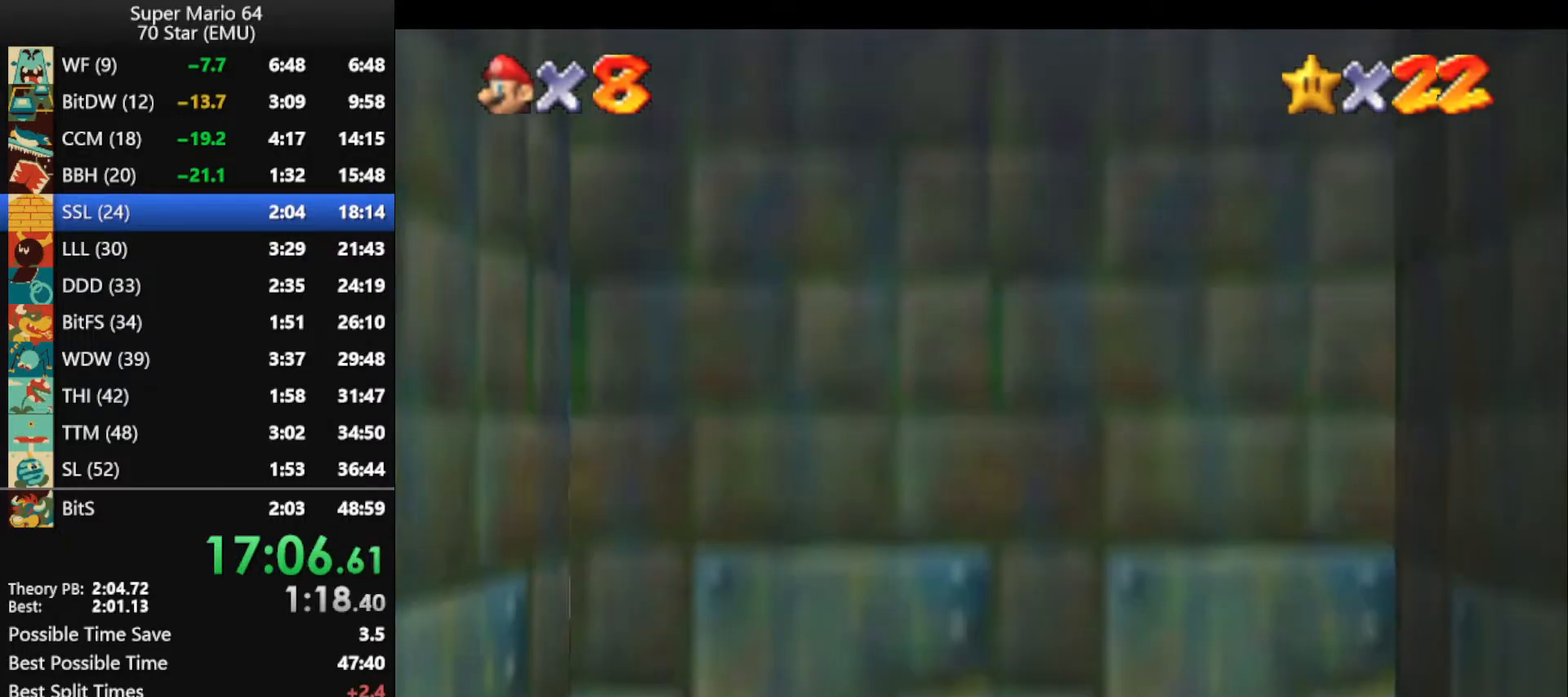
{"buttons": ["A"], "left_stick": "center", "events": [[33, "A", "up"], [100, "A", "down"], [233, "A", "up"], [300, "A", "down"], [400, "A", "up"], [467, "A", "down"]]}
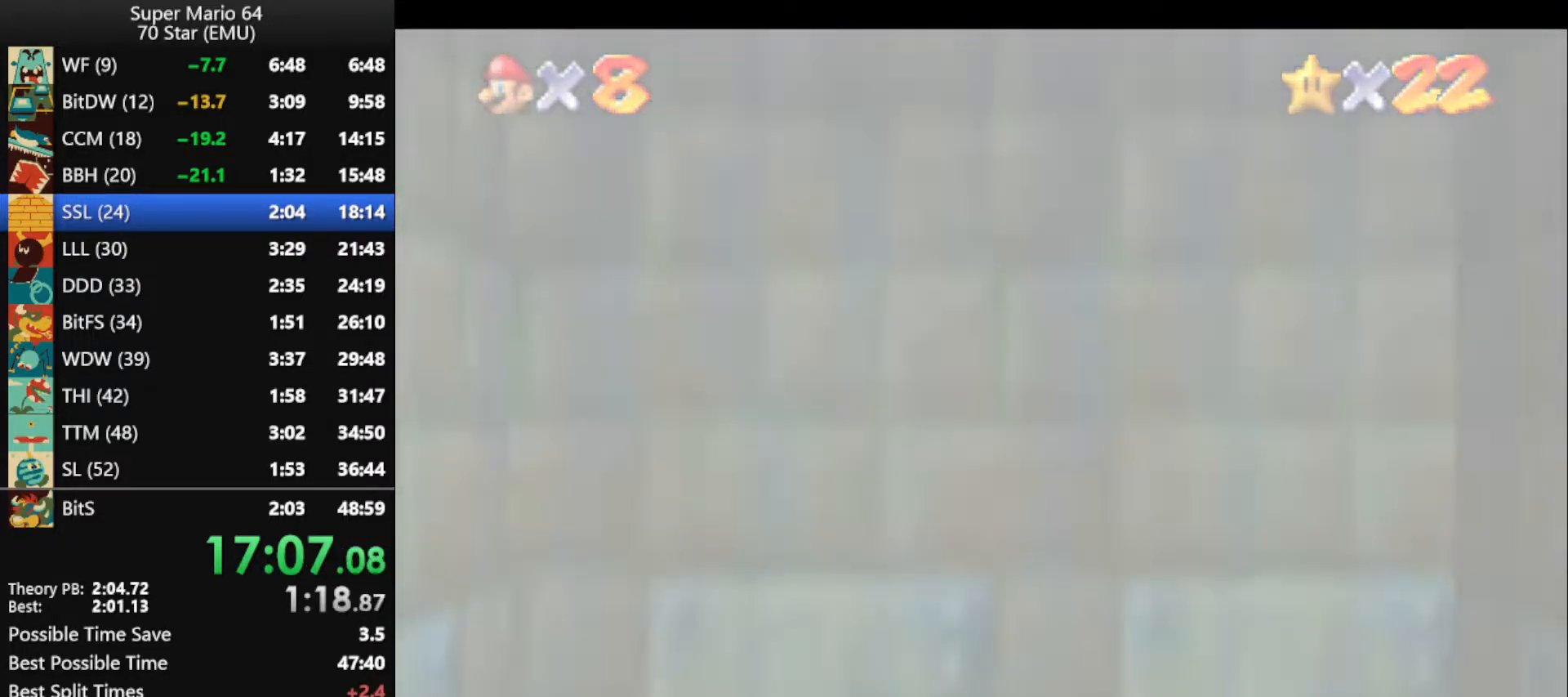
{"buttons": ["A"], "left_stick": "center", "events": [[67, "A", "up"], [167, "A", "down"], [267, "A", "up"], [333, "A", "down"], [433, "A", "up"], [500, "A", "down"]]}
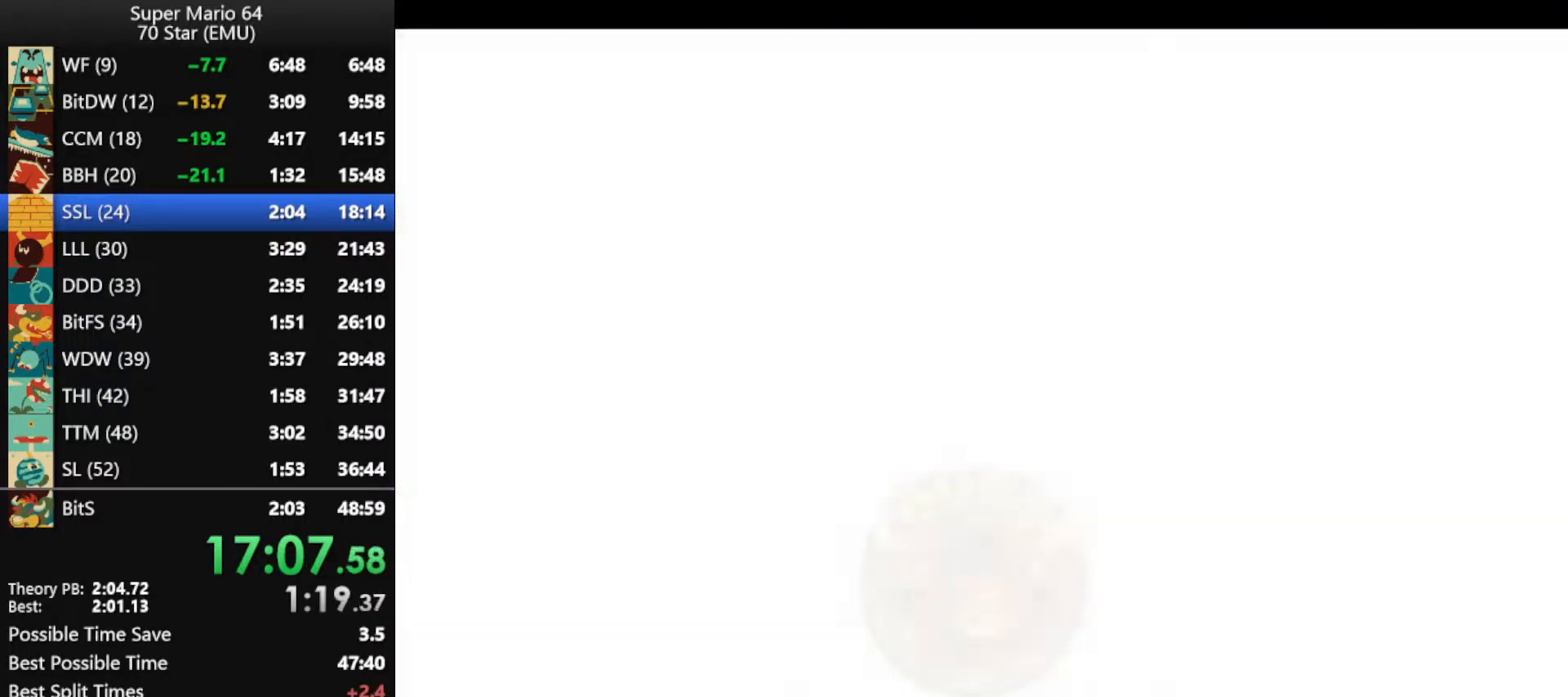
{"buttons": ["A"], "left_stick": "center", "events": [[100, "A", "up"], [167, "A", "down"], [267, "A", "up"], [333, "A", "down"], [433, "A", "up"], [500, "A", "down"]]}
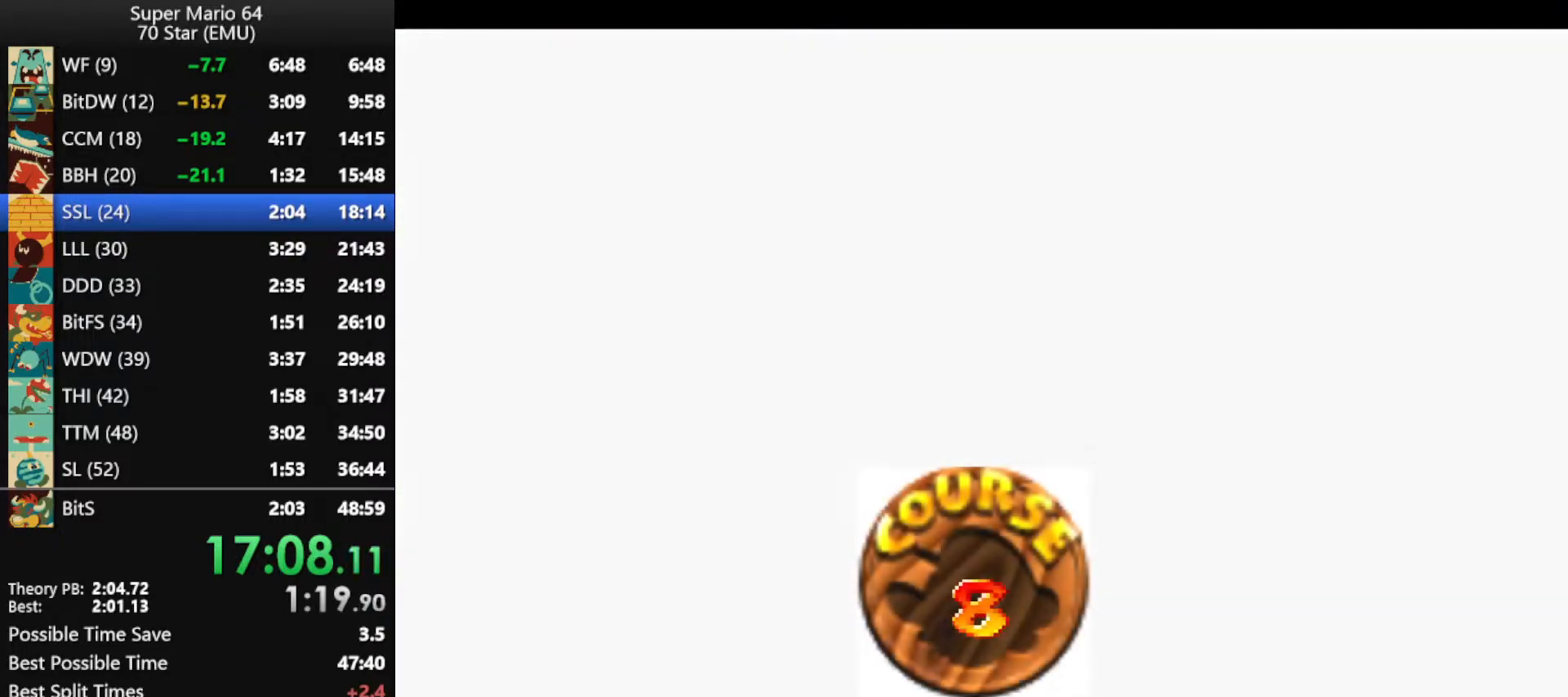
{"buttons": ["A"], "left_stick": "center", "events": [[267, "A", "up"], [333, "A", "down"], [400, "A", "up"], [467, "A", "down"]]}
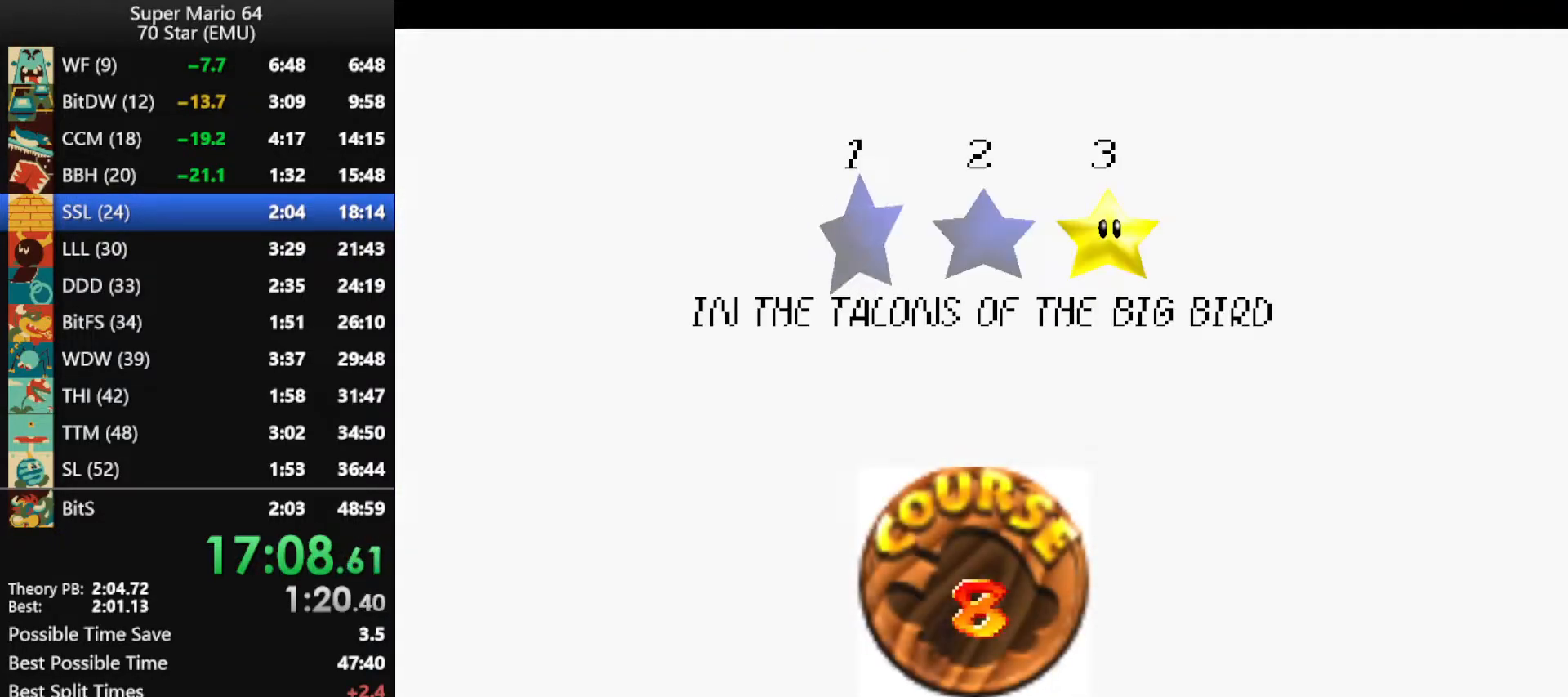
{"buttons": ["A"], "left_stick": "up", "events": [[67, "A", "up"], [133, "A", "down"], [200, "A", "up"], [300, "A", "down"], [367, "A", "up"], [433, "A", "down"], [500, "left_stick", "up"]]}
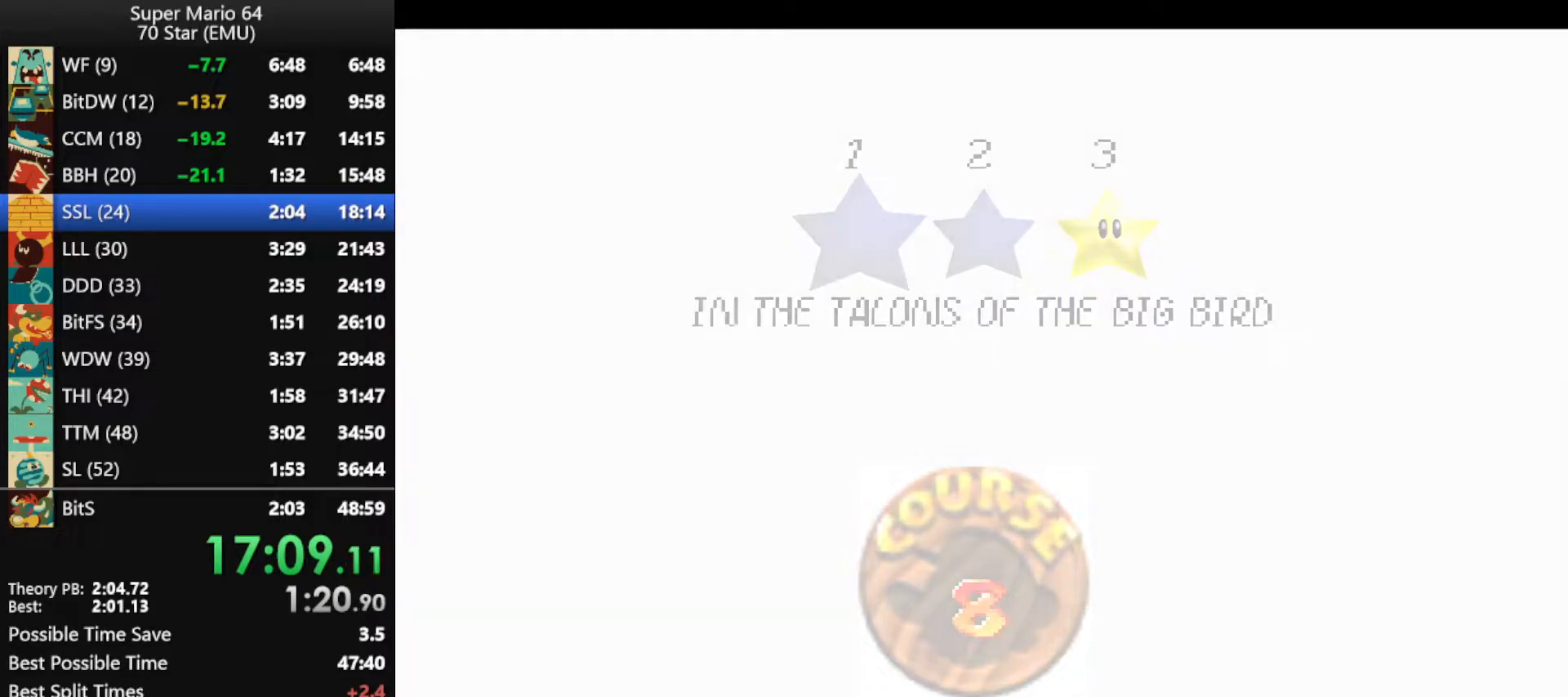
{"buttons": ["A"], "left_stick": "up", "events": []}
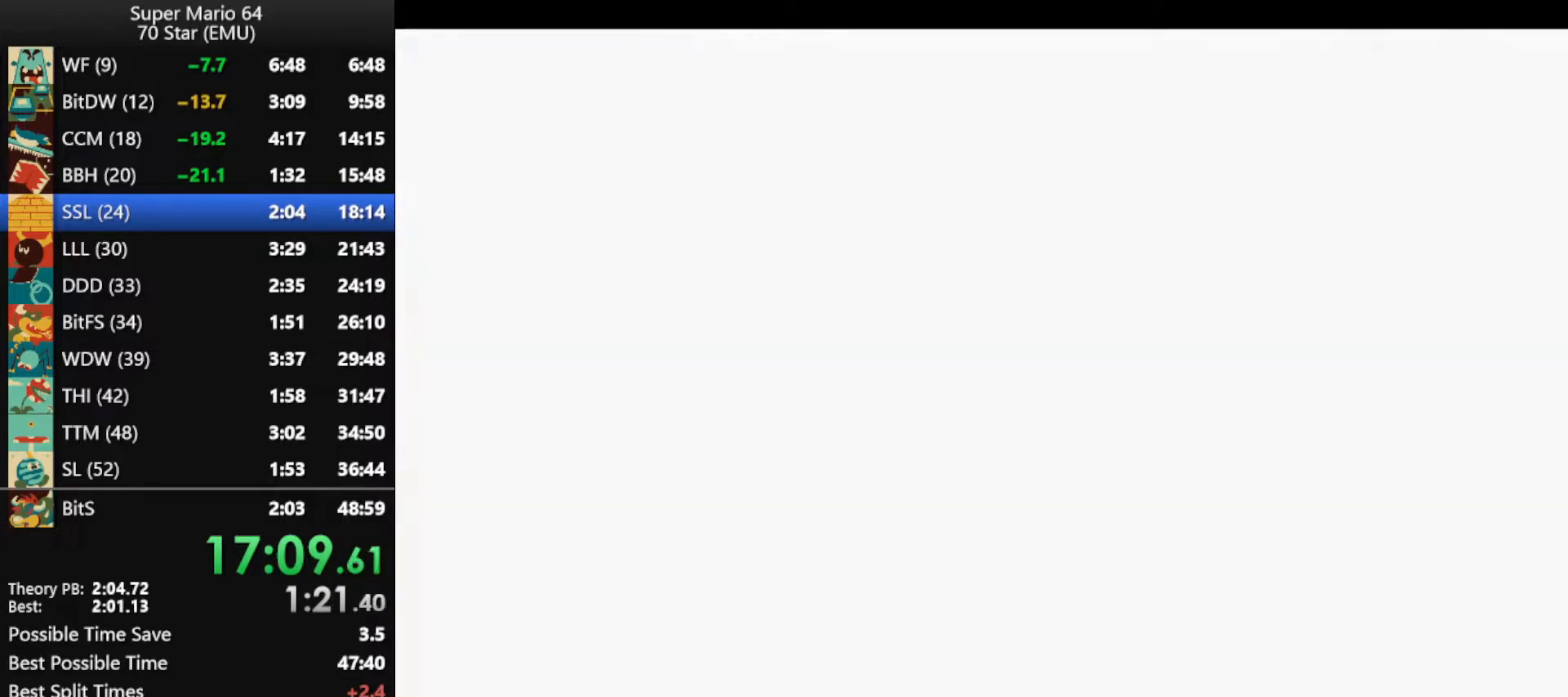
{"buttons": ["A"], "left_stick": "up", "events": []}
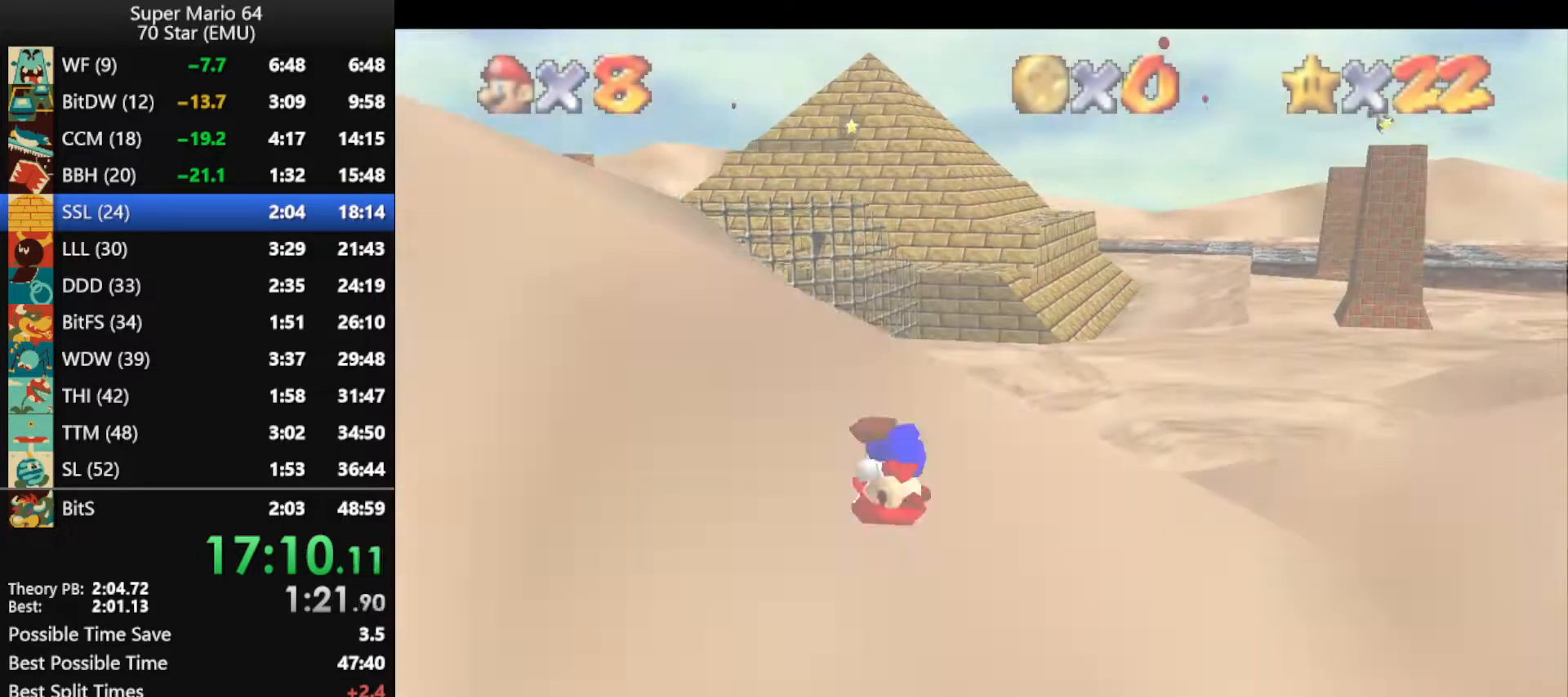
{"buttons": ["A"], "left_stick": "up", "events": []}
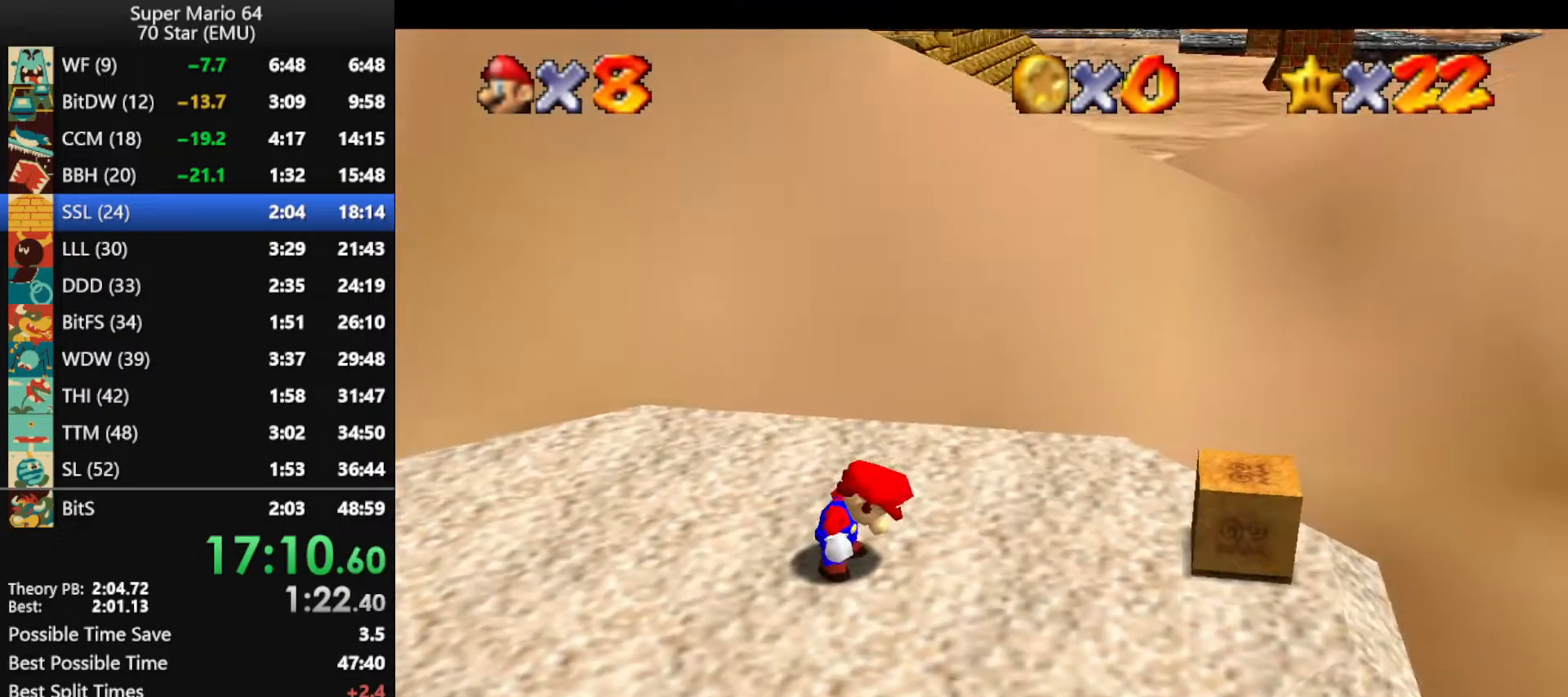
{"buttons": [], "left_stick": "up", "events": [[433, "B", "down"], [500, "A", "up"], [500, "B", "up"]]}
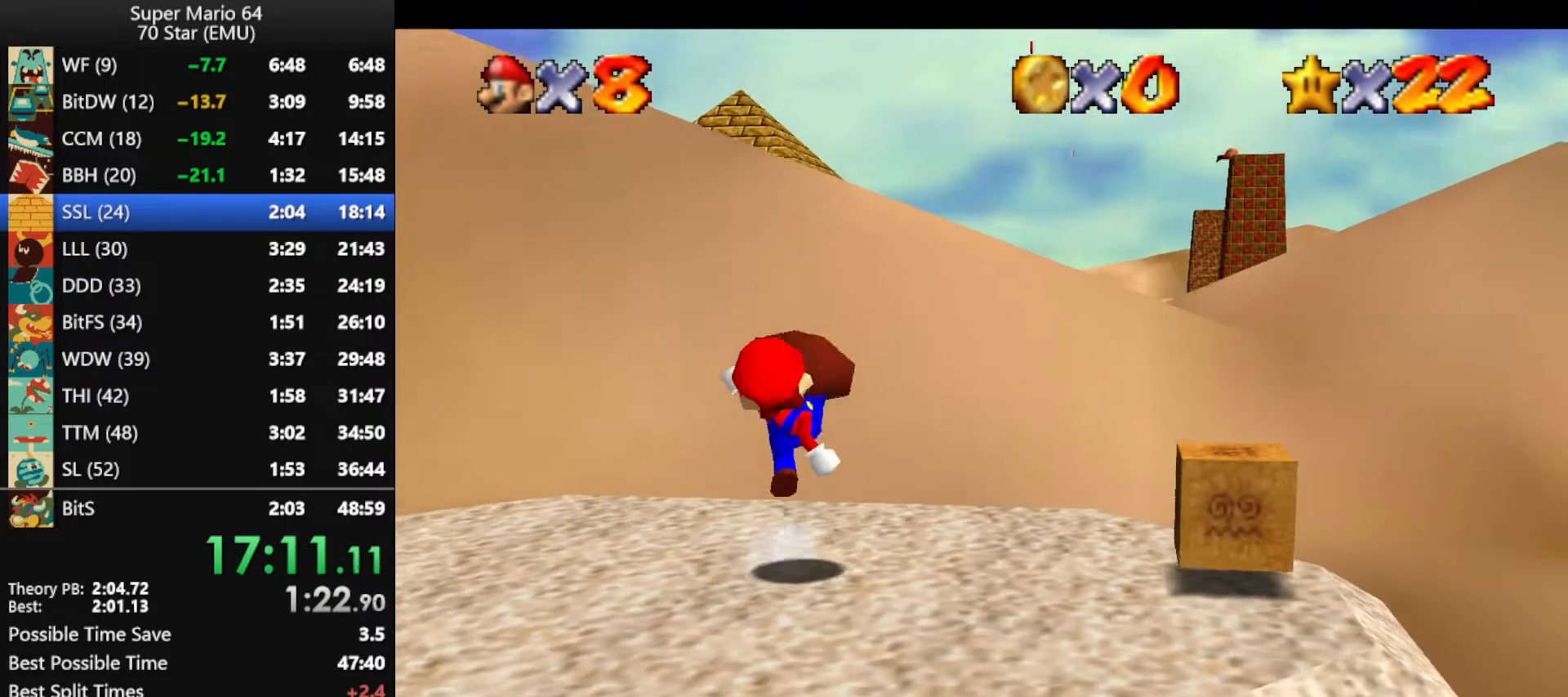
{"buttons": ["A"], "left_stick": "up", "events": [[333, "A", "down"]]}
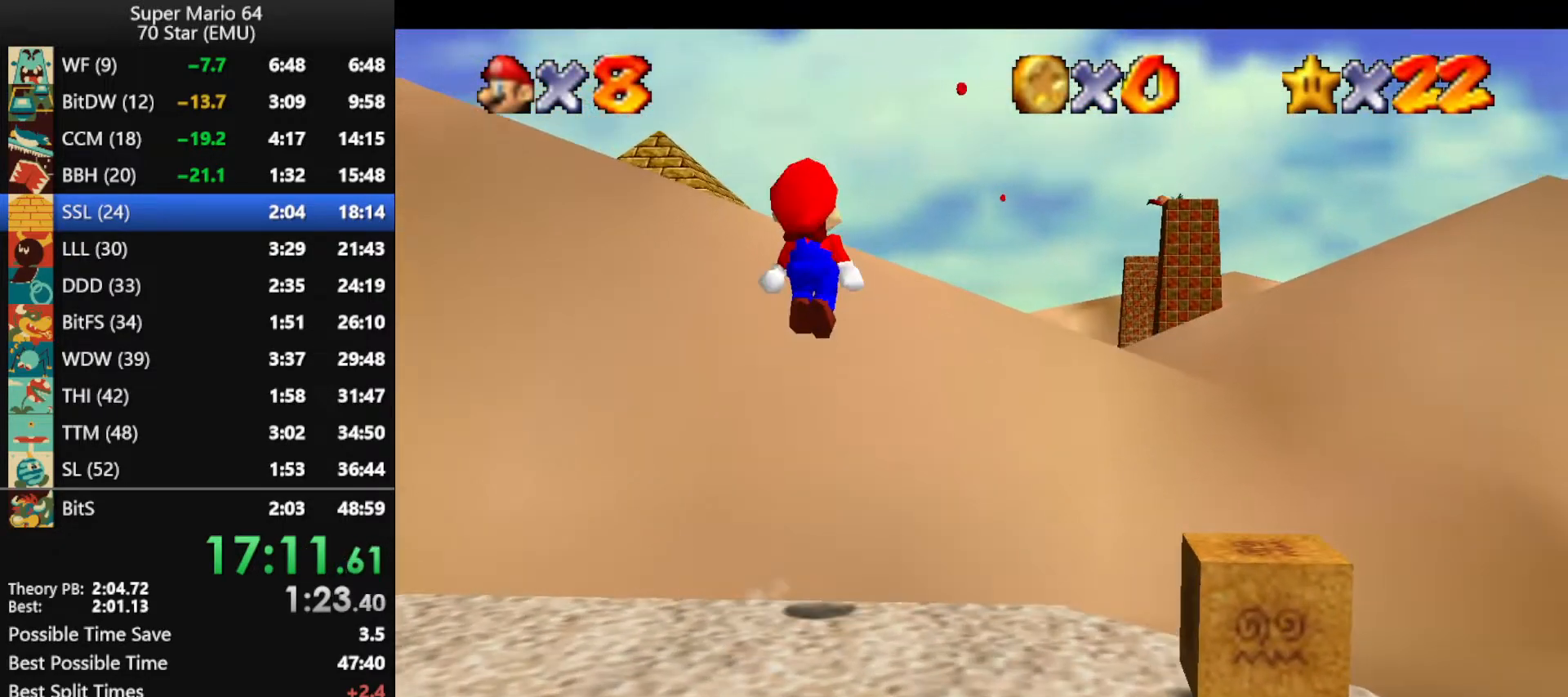
{"buttons": [], "left_stick": "up", "events": [[233, "B", "down"], [300, "A", "up"], [333, "B", "up"]]}
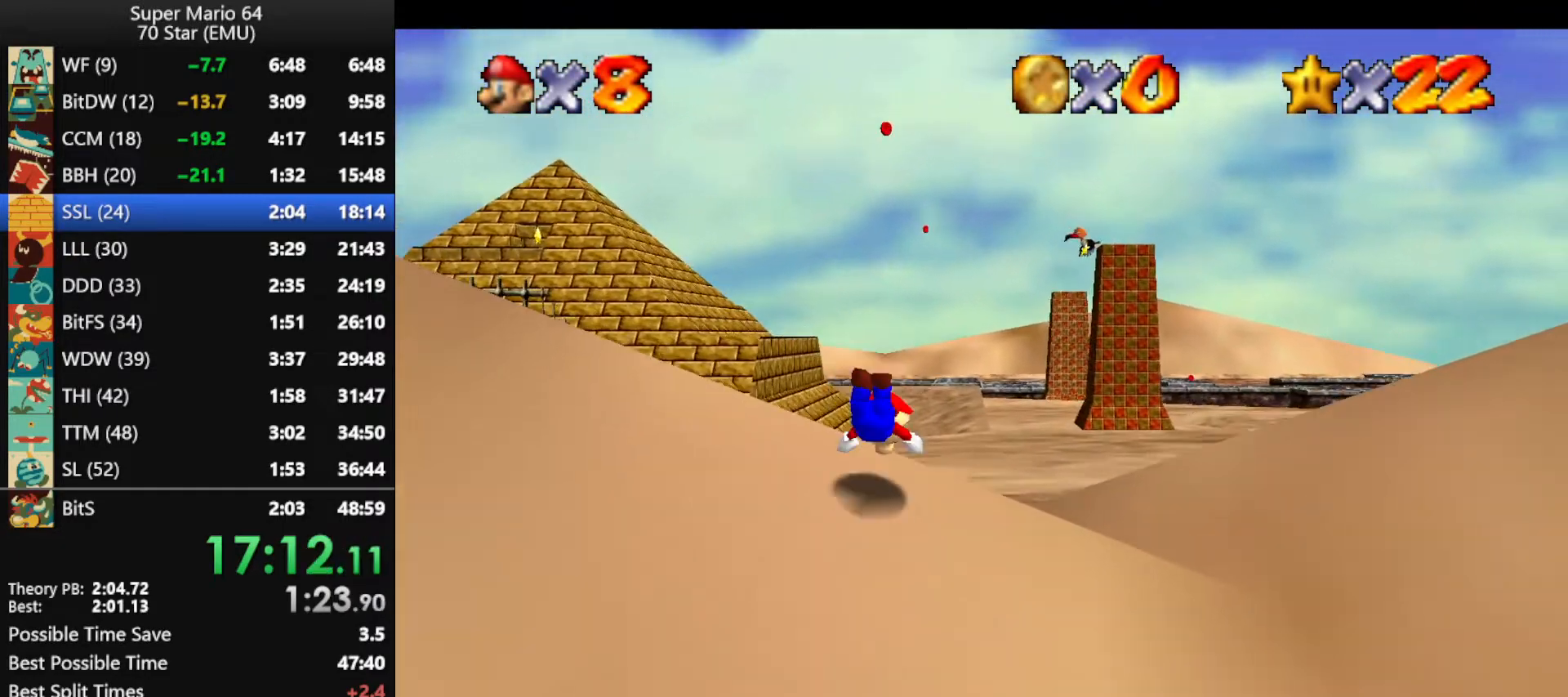
{"buttons": [], "left_stick": "up-right", "events": [[133, "left_stick", "up-right"]]}
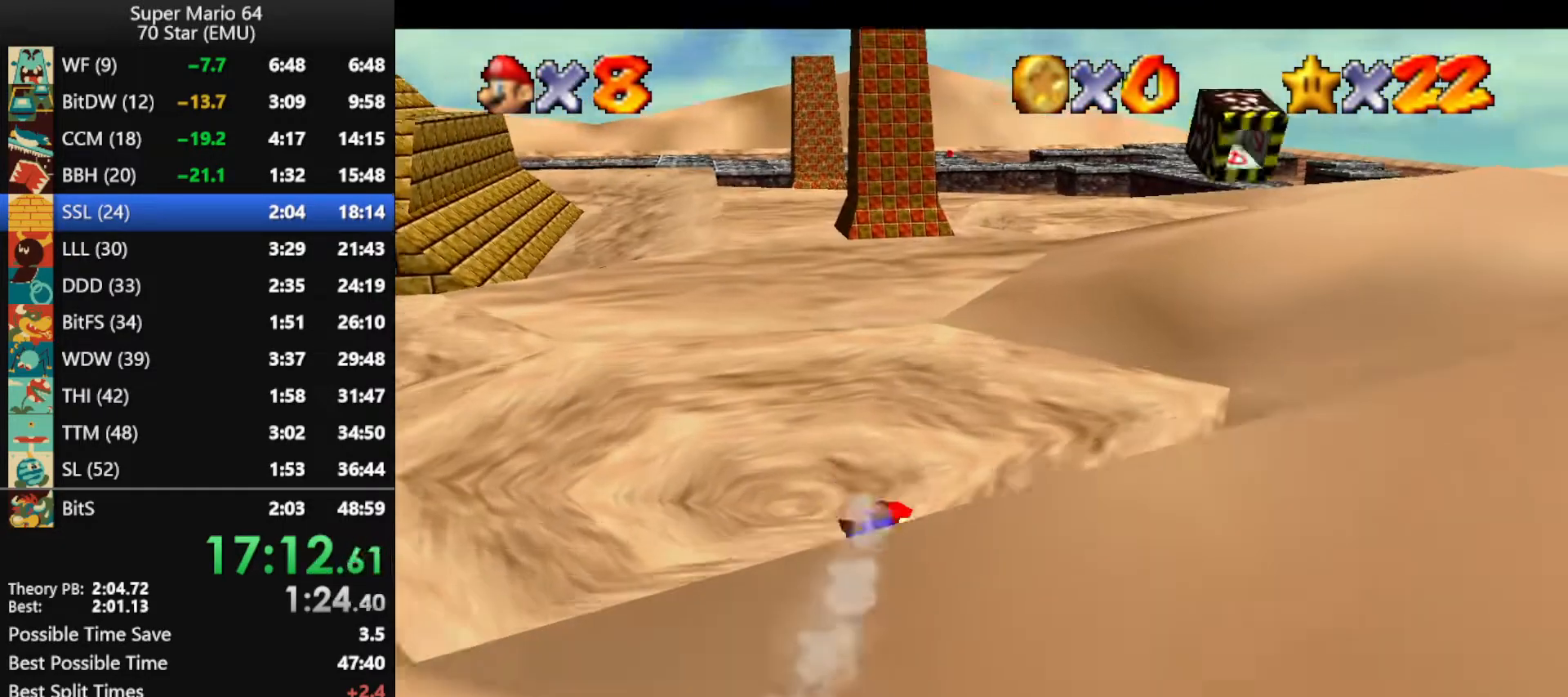
{"buttons": ["A", "B"], "left_stick": "up-left", "events": [[200, "B", "down"], [233, "A", "down"], [300, "B", "up"], [333, "A", "up"], [367, "left_stick", "up-left"], [400, "A", "down"], [400, "B", "down"]]}
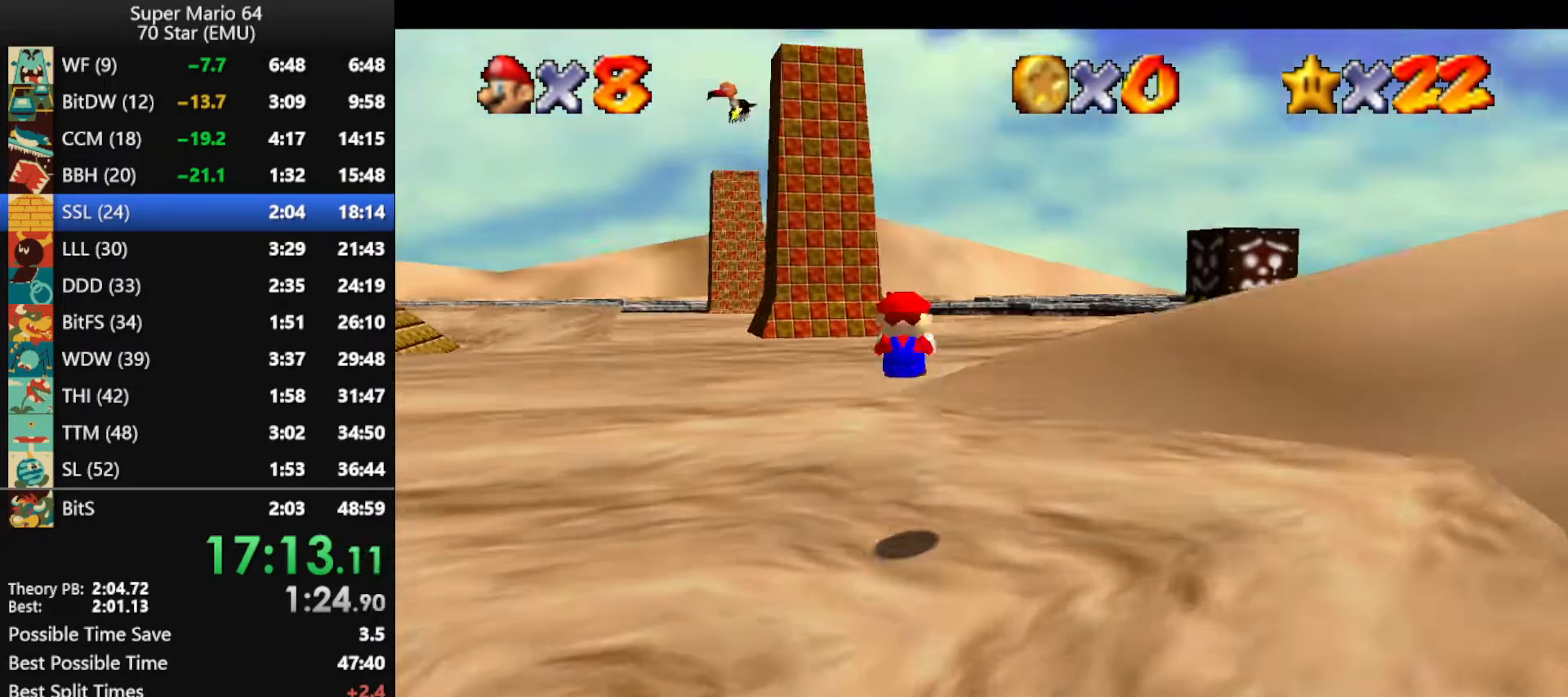
{"buttons": [], "left_stick": "up", "events": [[33, "A", "up"], [33, "B", "up"], [167, "left_stick", "up"], [267, "B", "down"], [300, "B", "up"]]}
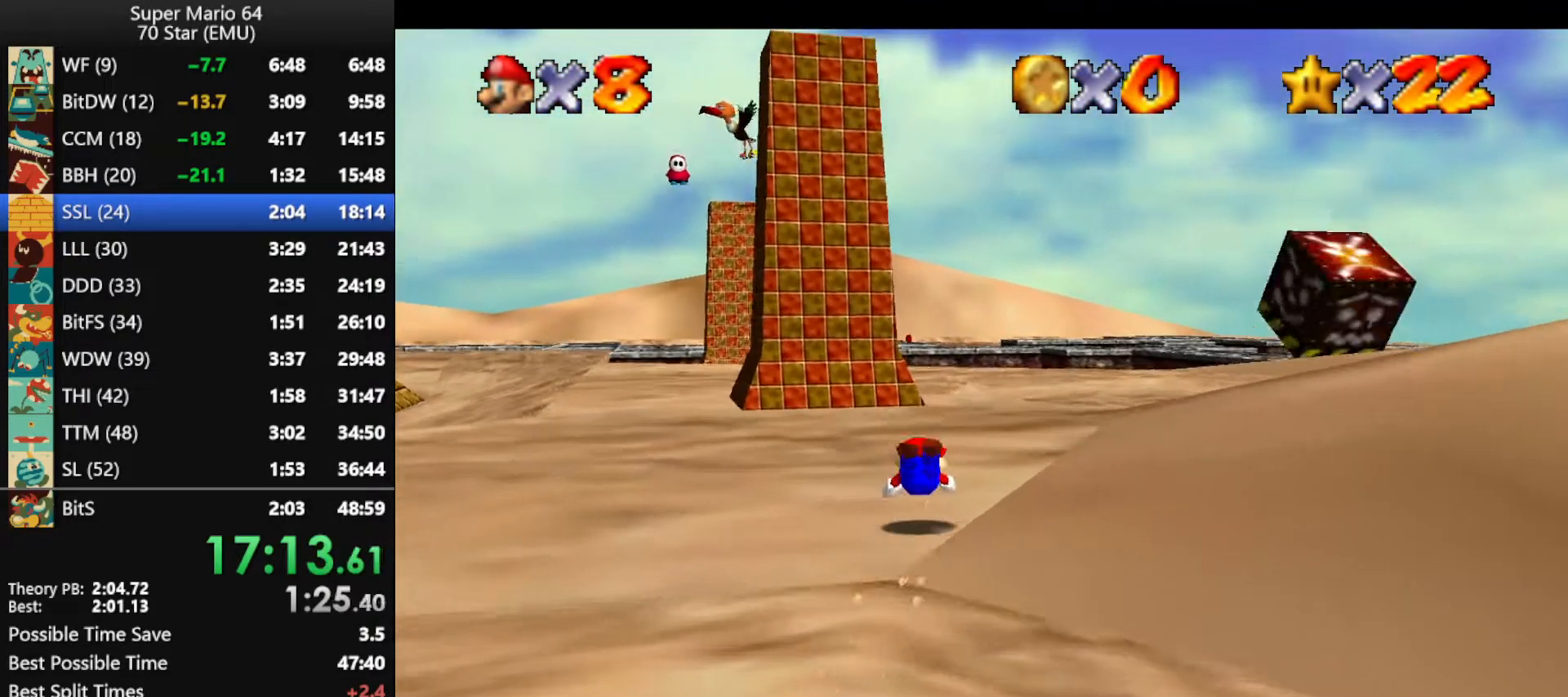
{"buttons": [], "left_stick": "up", "events": [[133, "A", "down"], [133, "B", "down"], [200, "B", "up"], [233, "A", "up"], [300, "A", "down"], [300, "B", "down"], [400, "A", "up"], [400, "B", "up"]]}
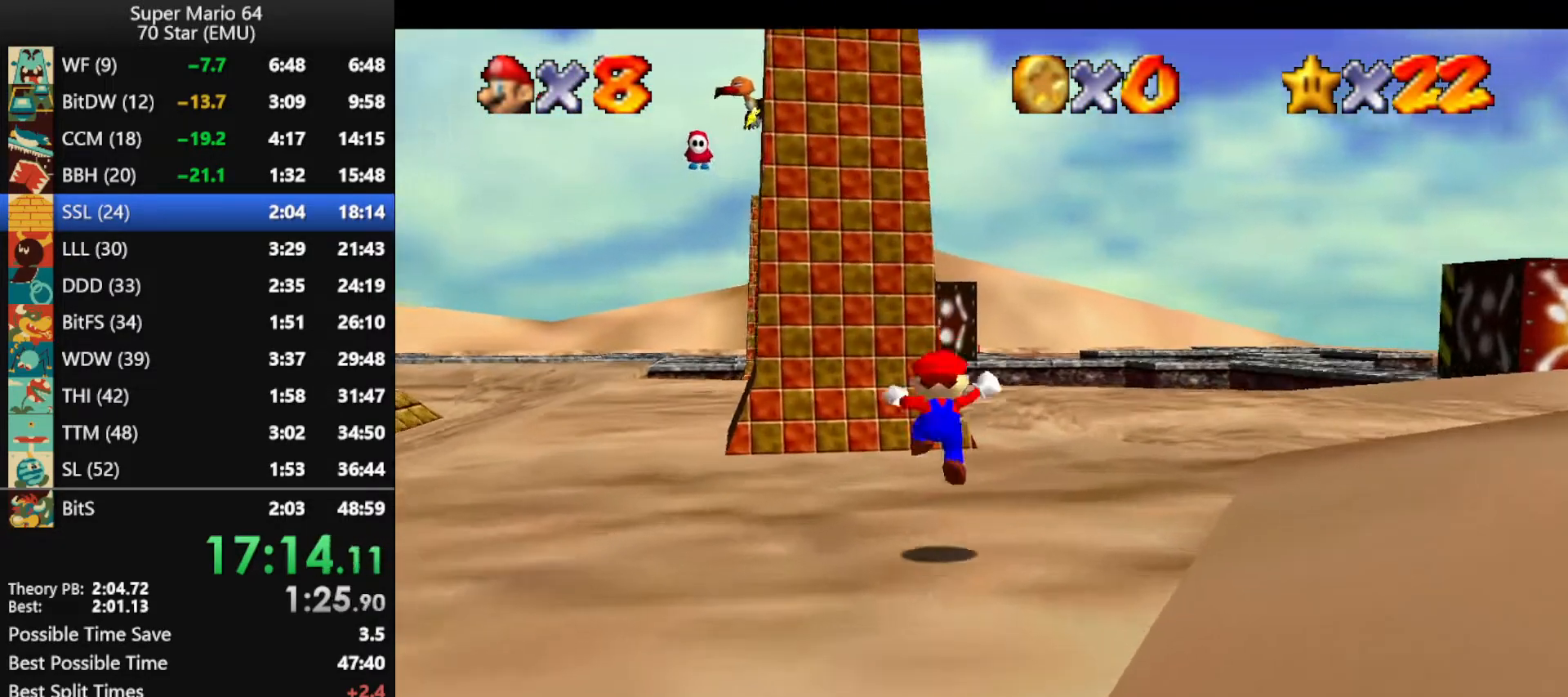
{"buttons": [], "left_stick": "up", "events": [[200, "B", "down"], [267, "B", "up"]]}
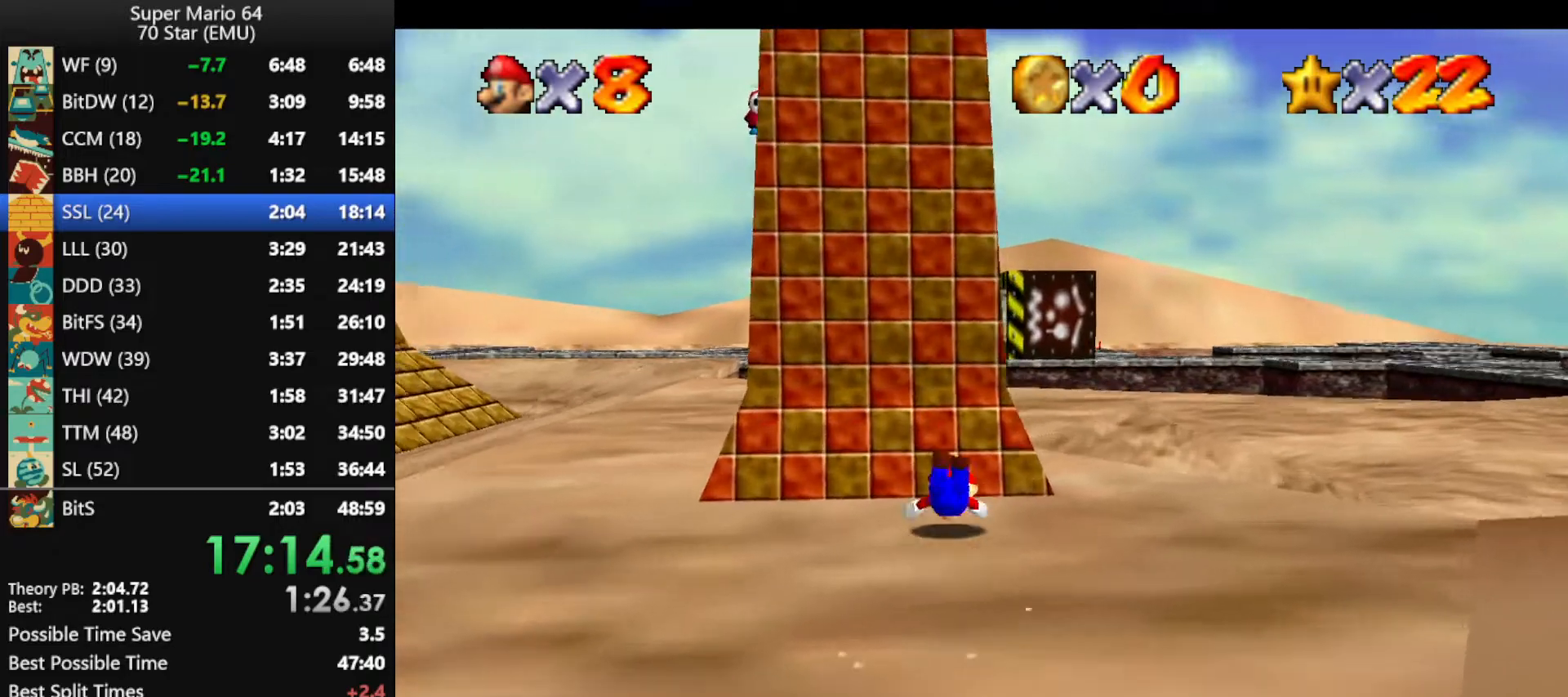
{"buttons": [], "left_stick": "up", "events": [[100, "A", "down"], [100, "B", "down"], [200, "A", "up"], [200, "B", "up"]]}